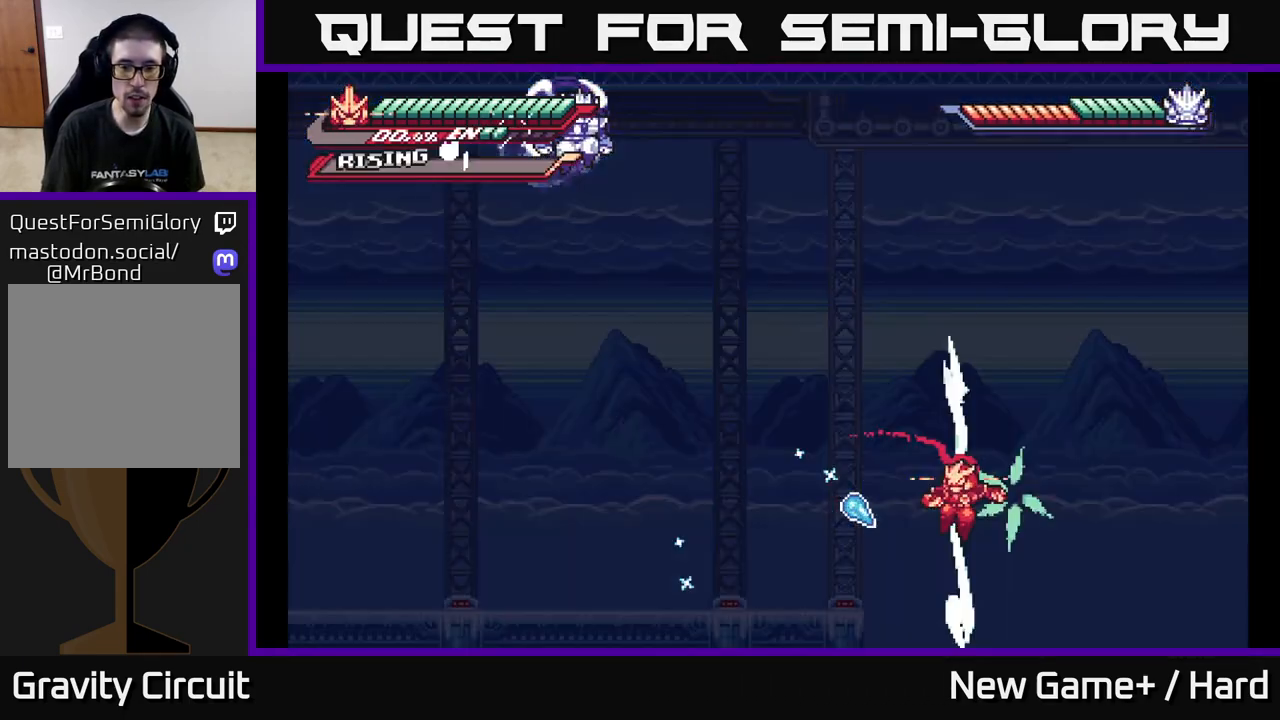
Gameplay with a controller (Xbox layout); each line is a JSON object with the inputs held at the frame after it. "events" lists button and stick changes between this image and that frame as [ms after this image, input, new state], when the widget could be followed in between.
{"buttons": ["A", "L2"], "left_stick": "up-left", "right_stick": "center", "events": [[50, "A", "up"], [117, "A", "down"]]}
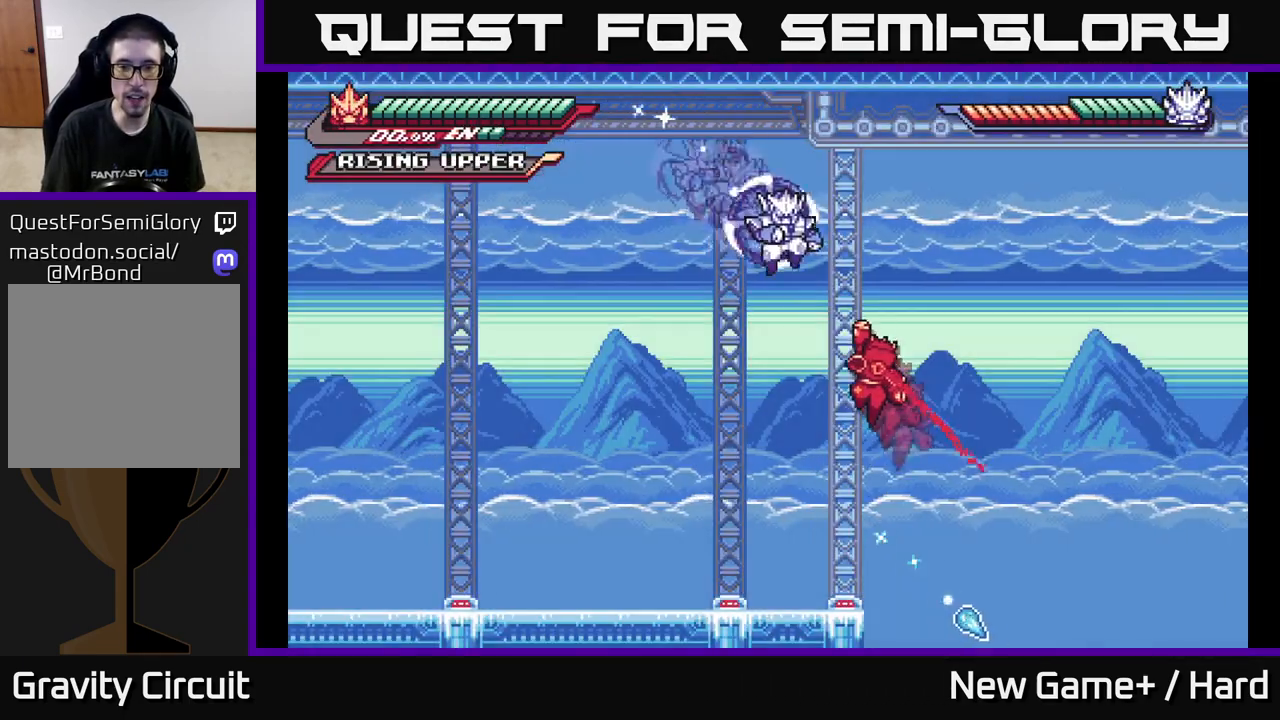
{"buttons": [], "left_stick": "up-left", "right_stick": "center", "events": [[150, "A", "up"], [167, "L2", "up"]]}
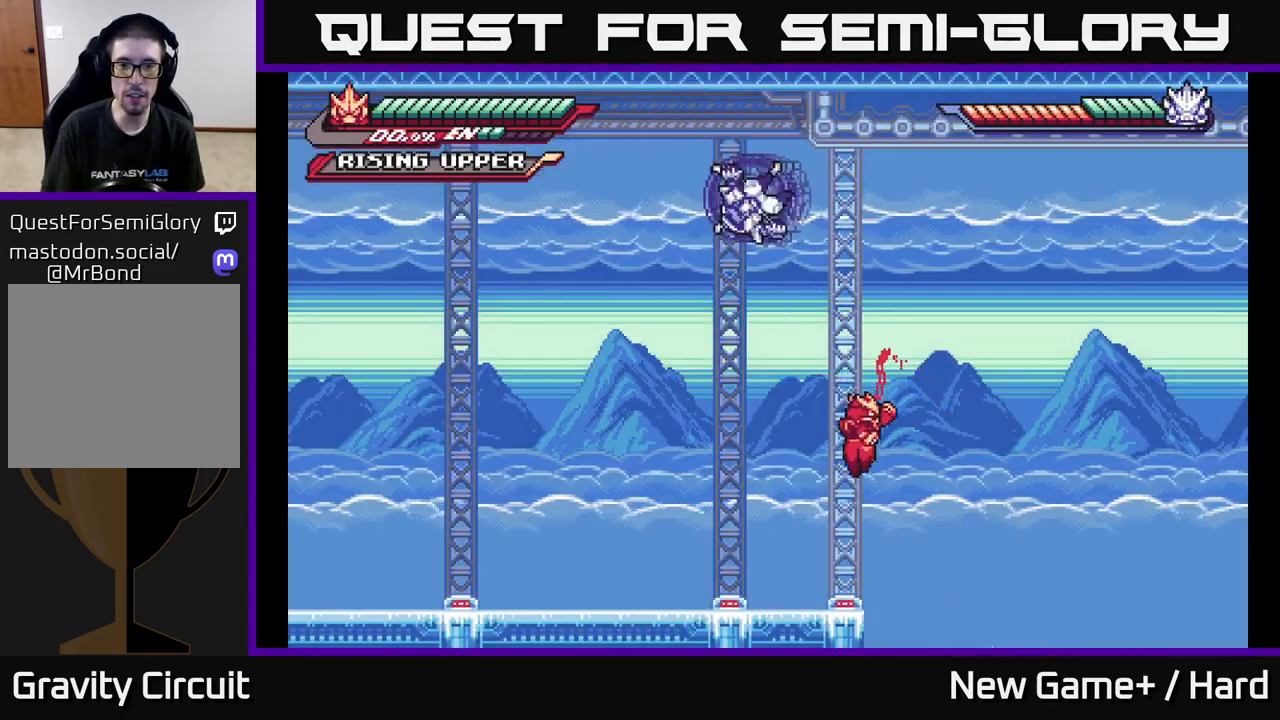
{"buttons": ["A", "X"], "left_stick": "left", "right_stick": "center", "events": [[217, "L2", "down"], [350, "left_stick", "center"], [383, "A", "down"], [433, "X", "down"], [450, "left_stick", "left"], [483, "L2", "up"]]}
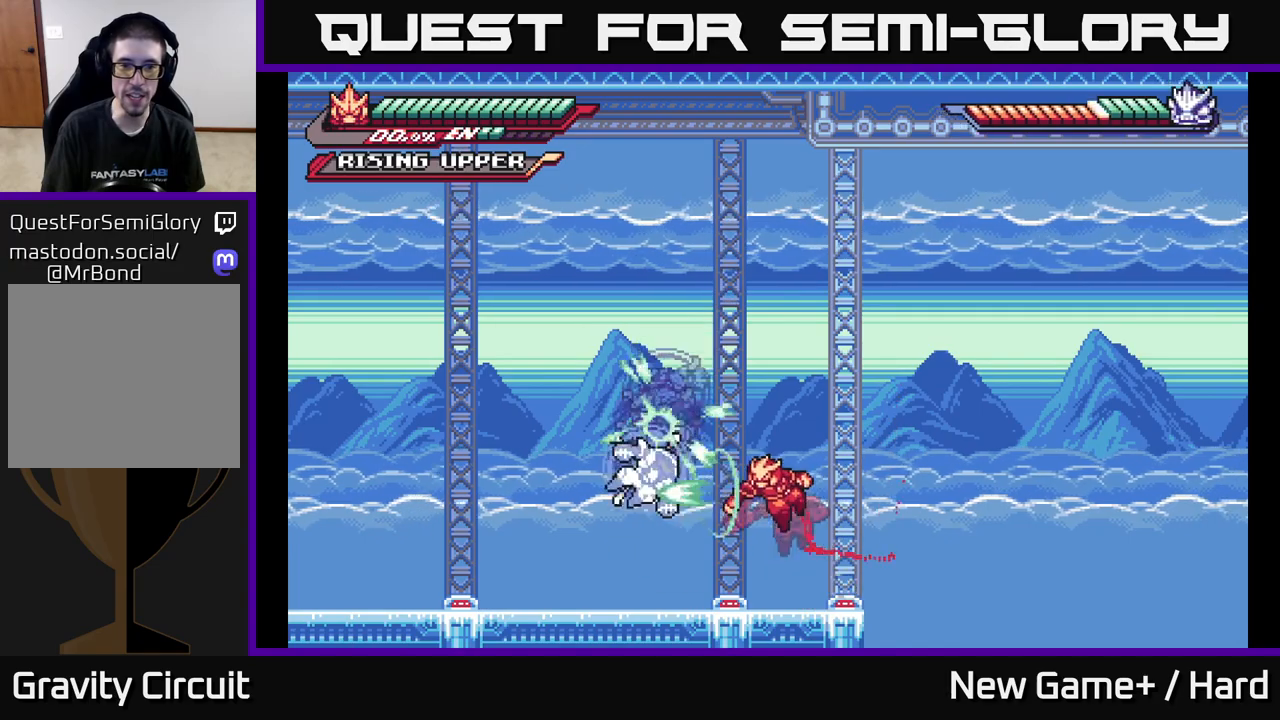
{"buttons": [], "left_stick": "left", "right_stick": "center", "events": [[50, "X", "up"], [150, "A", "up"], [150, "X", "down"], [183, "left_stick", "center"], [267, "X", "up"], [333, "left_stick", "left"], [383, "X", "down"], [483, "X", "up"]]}
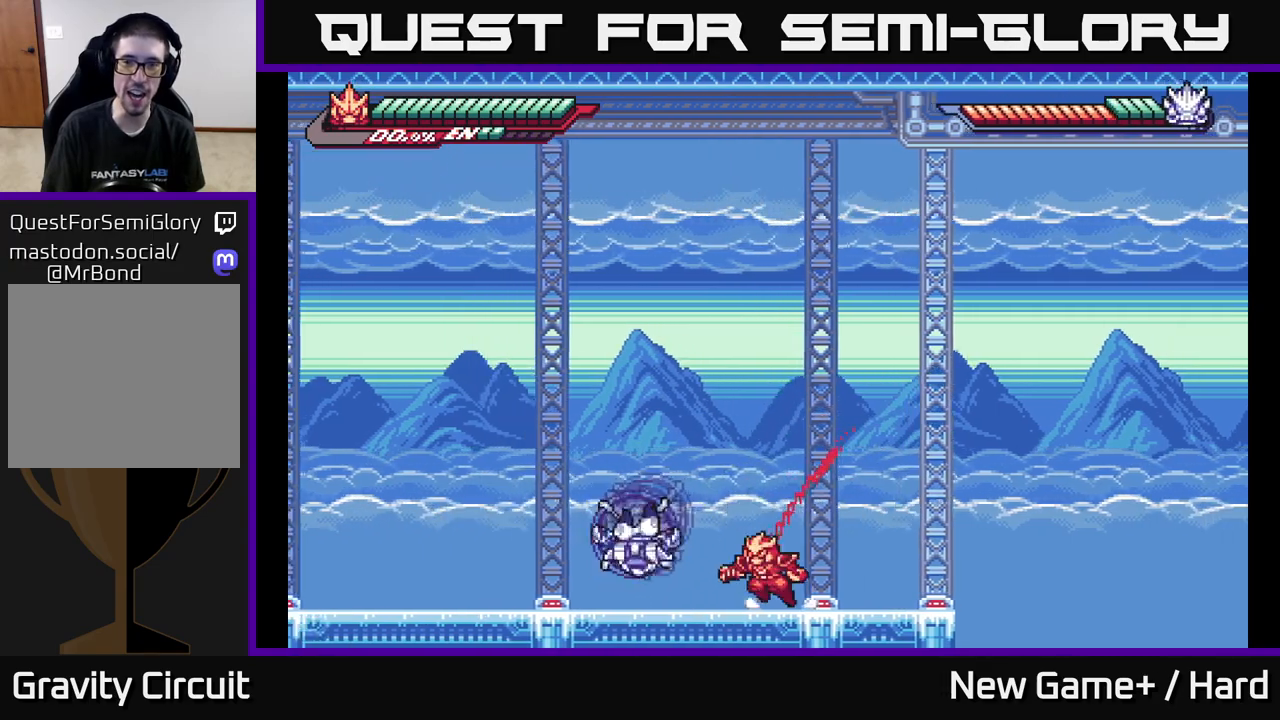
{"buttons": ["X"], "left_stick": "center", "right_stick": "center", "events": [[83, "A", "down"], [83, "X", "down"], [133, "left_stick", "center"], [150, "X", "up"], [217, "left_stick", "left"], [267, "X", "down"], [283, "A", "up"], [367, "X", "up"], [433, "X", "down"], [433, "left_stick", "center"]]}
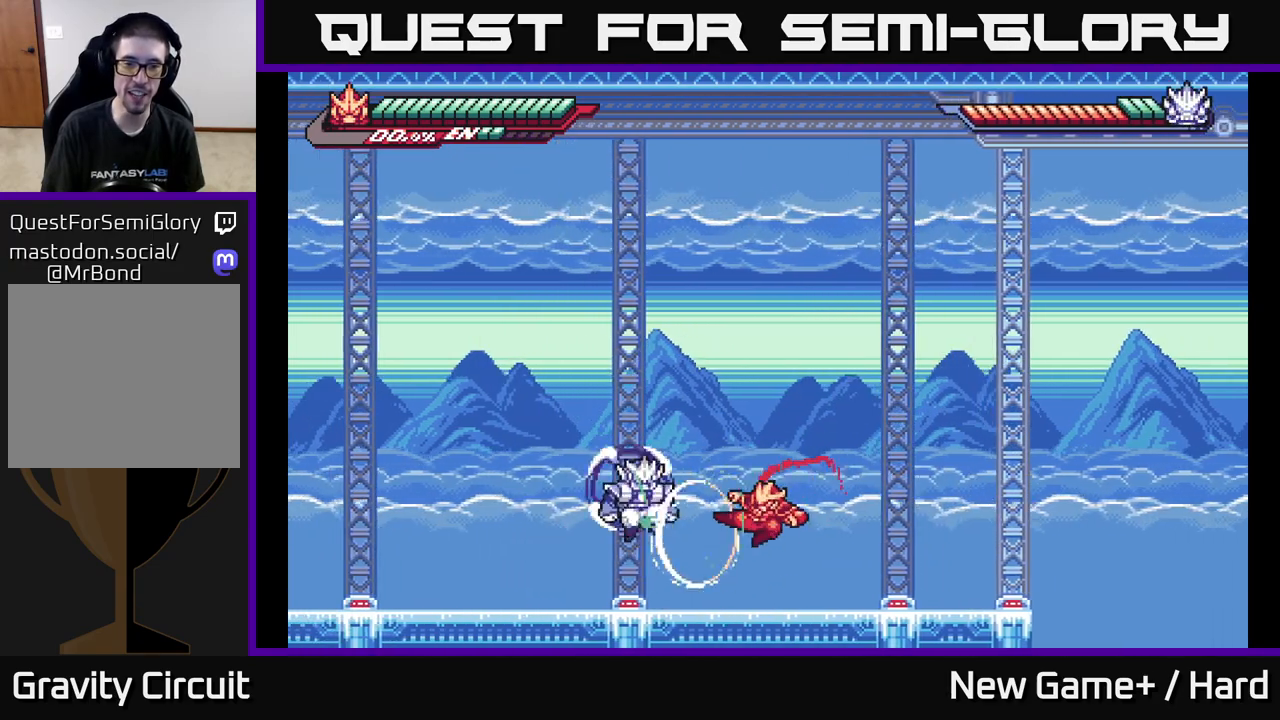
{"buttons": [], "left_stick": "center", "right_stick": "center", "events": [[33, "X", "up"], [33, "left_stick", "left"], [133, "X", "down"], [200, "A", "down"], [200, "left_stick", "center"], [267, "X", "up"], [317, "A", "up"], [367, "left_stick", "left"], [433, "left_stick", "center"]]}
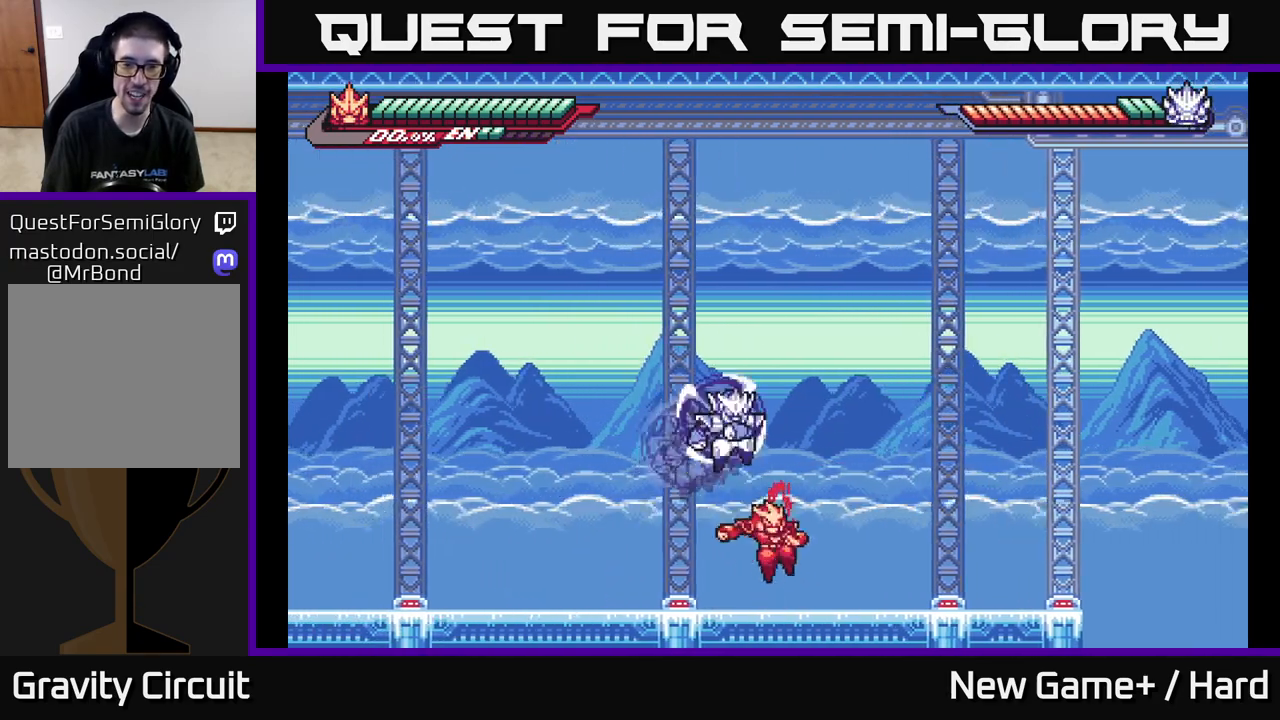
{"buttons": ["L2"], "left_stick": "left", "right_stick": "center", "events": [[33, "left_stick", "right"], [283, "L2", "down"], [283, "left_stick", "left"]]}
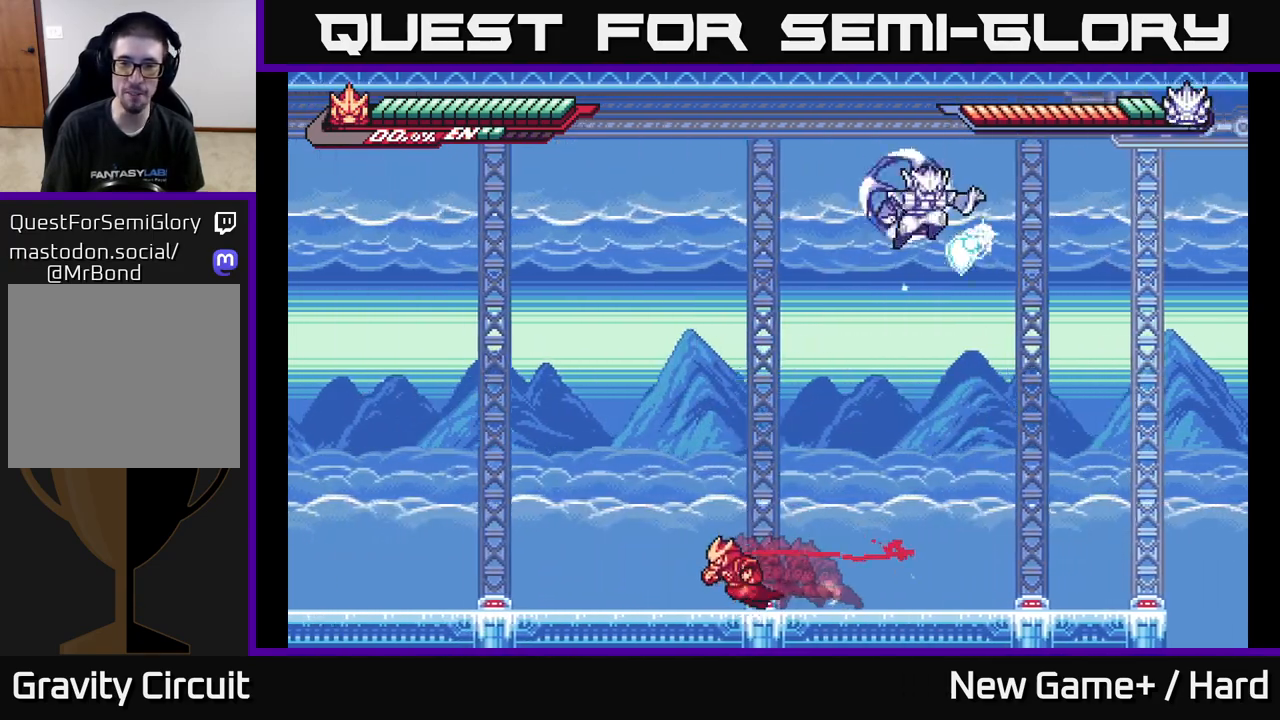
{"buttons": ["L2"], "left_stick": "center", "right_stick": "center", "events": [[317, "left_stick", "up-left"], [500, "left_stick", "center"]]}
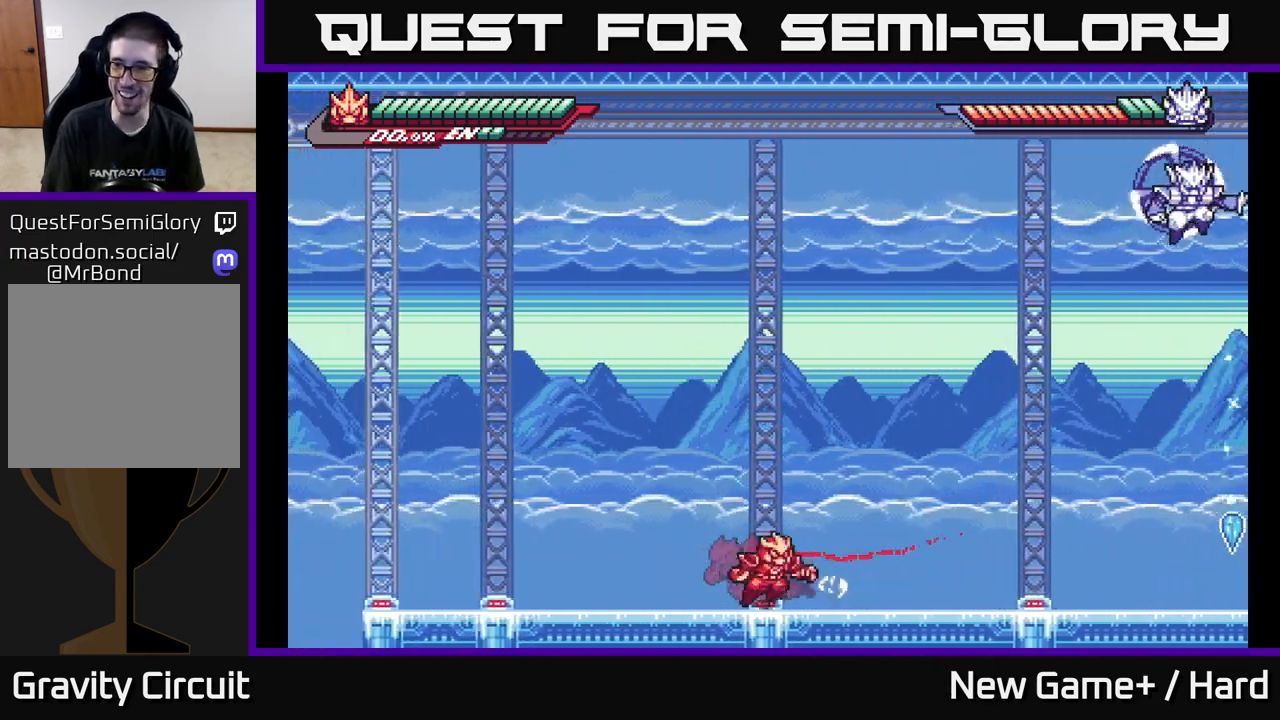
{"buttons": ["A", "L2"], "left_stick": "up", "right_stick": "center", "events": [[17, "L2", "up"], [17, "left_stick", "right"], [67, "L2", "down"], [333, "A", "down"], [500, "left_stick", "up"]]}
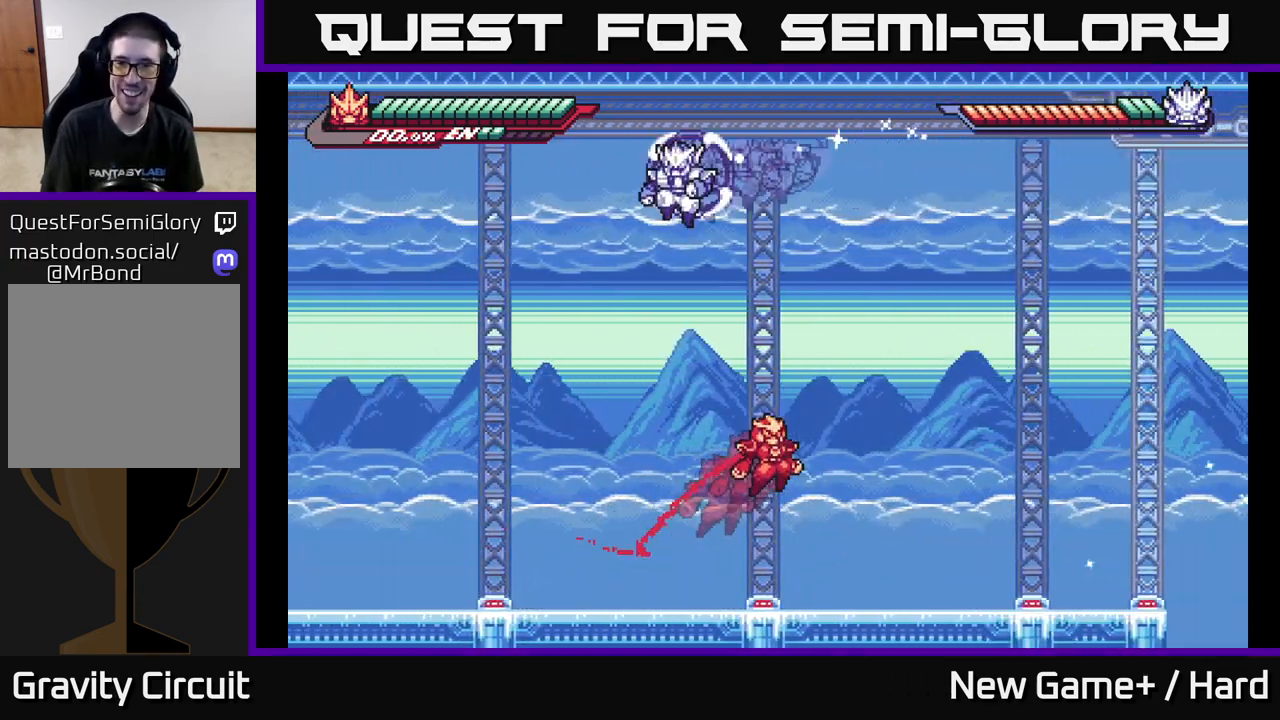
{"buttons": ["L2"], "left_stick": "up-left", "right_stick": "center", "events": [[17, "A", "up"], [100, "left_stick", "up-left"]]}
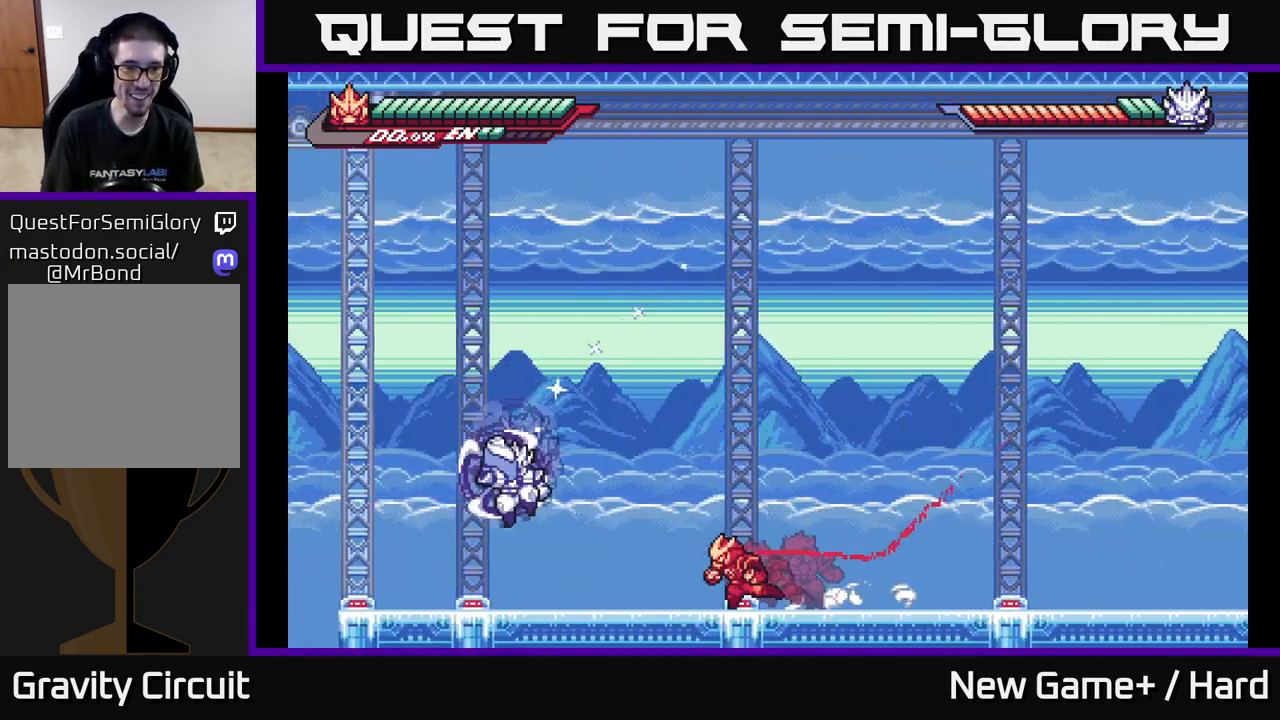
{"buttons": ["L2"], "left_stick": "up", "right_stick": "center", "events": [[267, "left_stick", "up"]]}
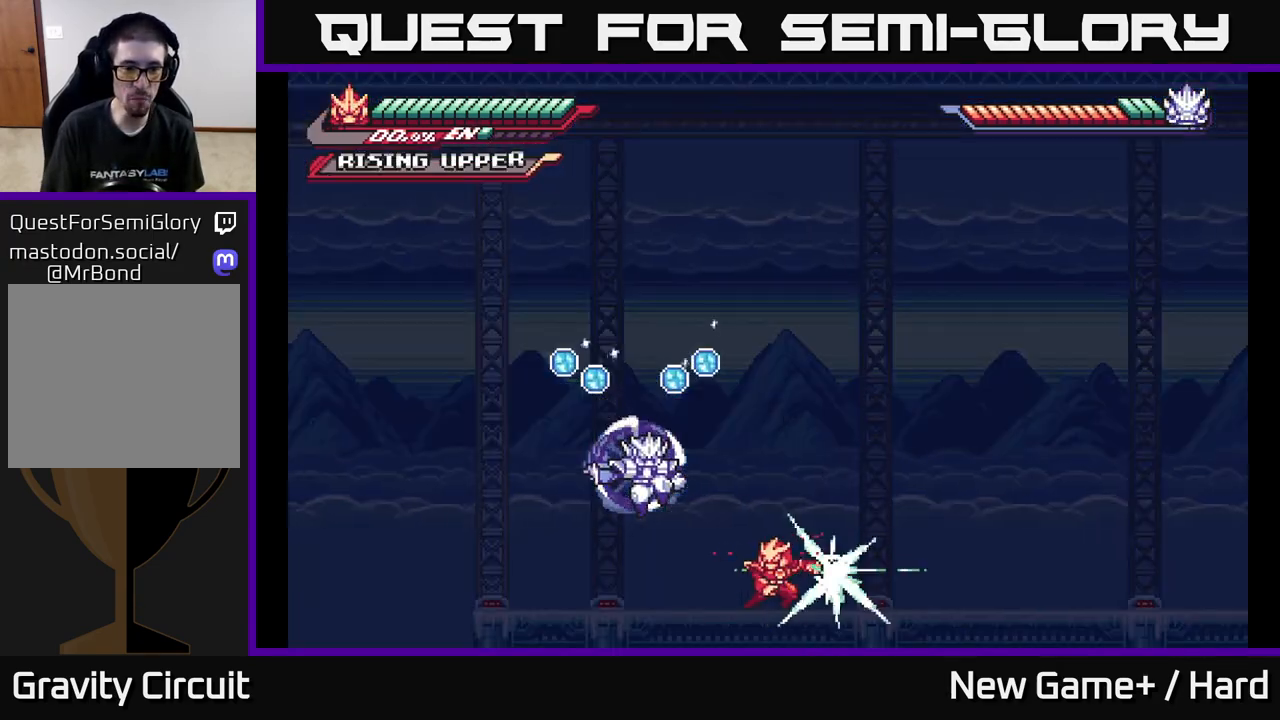
{"buttons": ["L2"], "left_stick": "up", "right_stick": "center", "events": []}
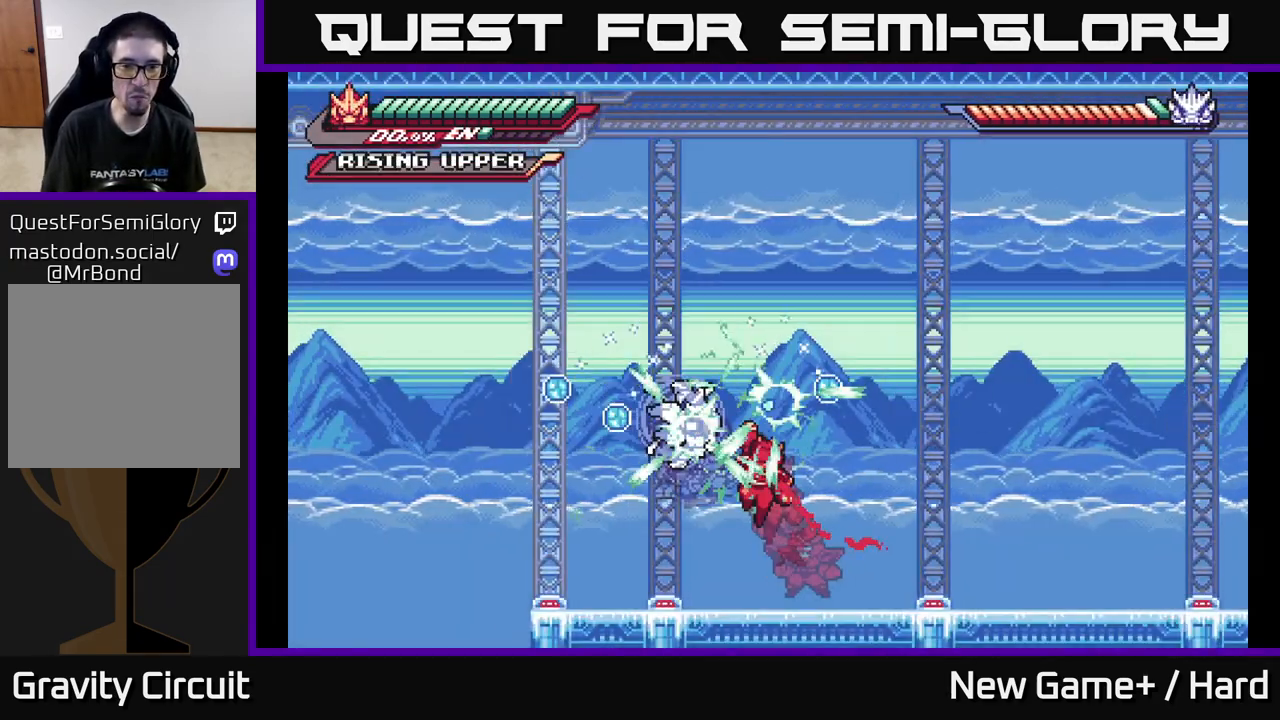
{"buttons": ["A", "X", "L2"], "left_stick": "up-left", "right_stick": "center", "events": [[100, "left_stick", "center"], [167, "L2", "up"], [317, "left_stick", "up-left"], [333, "A", "down"], [350, "L2", "down"], [417, "X", "down"]]}
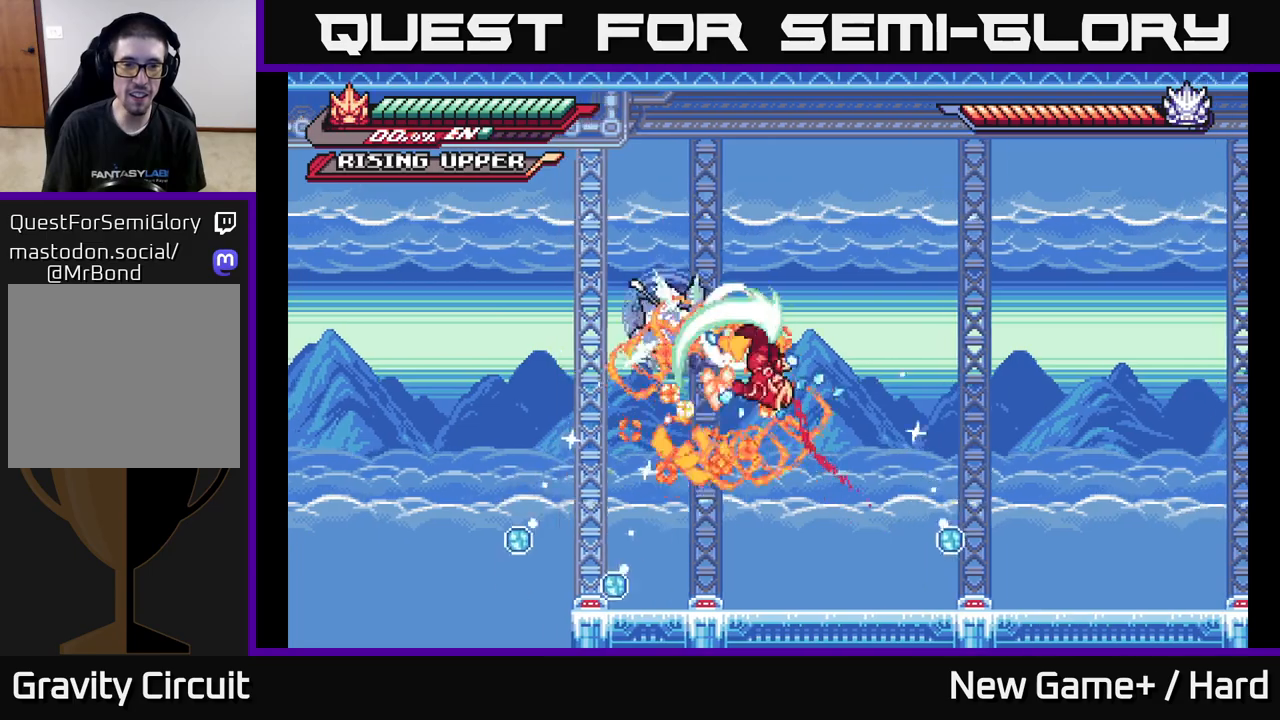
{"buttons": ["X"], "left_stick": "center", "right_stick": "center", "events": [[33, "L2", "up"], [33, "X", "up"], [100, "left_stick", "center"], [117, "X", "down"], [150, "A", "up"], [217, "X", "up"], [300, "X", "down"], [333, "left_stick", "left"], [400, "X", "up"], [450, "X", "down"], [467, "left_stick", "center"]]}
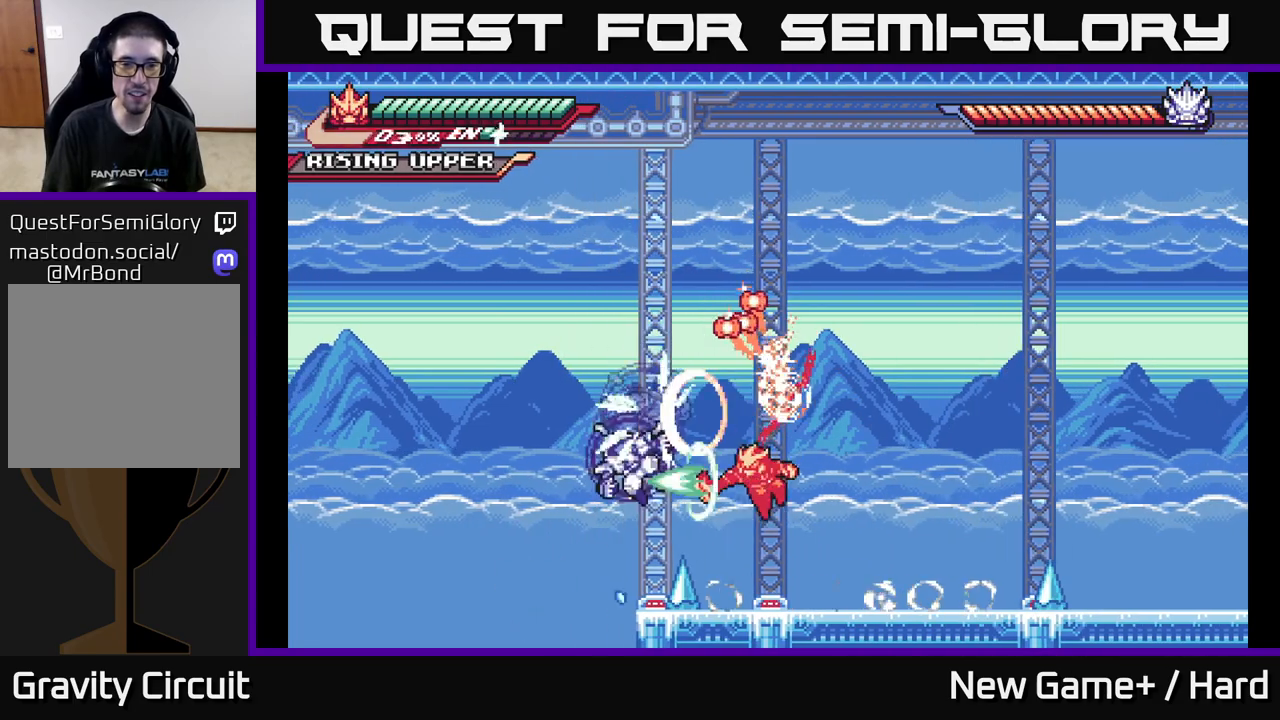
{"buttons": ["A", "L2"], "left_stick": "left", "right_stick": "center", "events": [[83, "X", "up"], [233, "L2", "down"], [233, "left_stick", "right"], [317, "A", "down"], [383, "left_stick", "up-left"], [433, "left_stick", "left"]]}
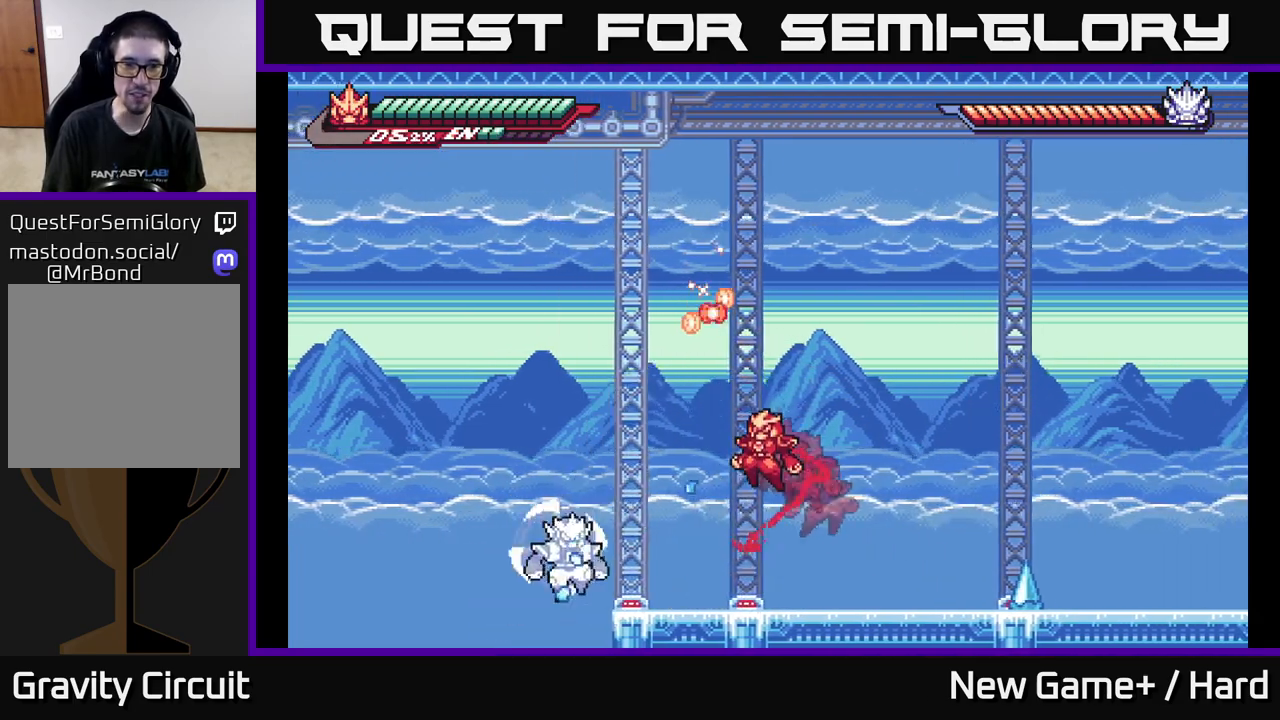
{"buttons": ["R2"], "left_stick": "right", "right_stick": "center", "events": [[83, "A", "up"], [183, "left_stick", "up"], [200, "R2", "down"], [367, "left_stick", "up-right"], [467, "L2", "up"], [467, "left_stick", "right"]]}
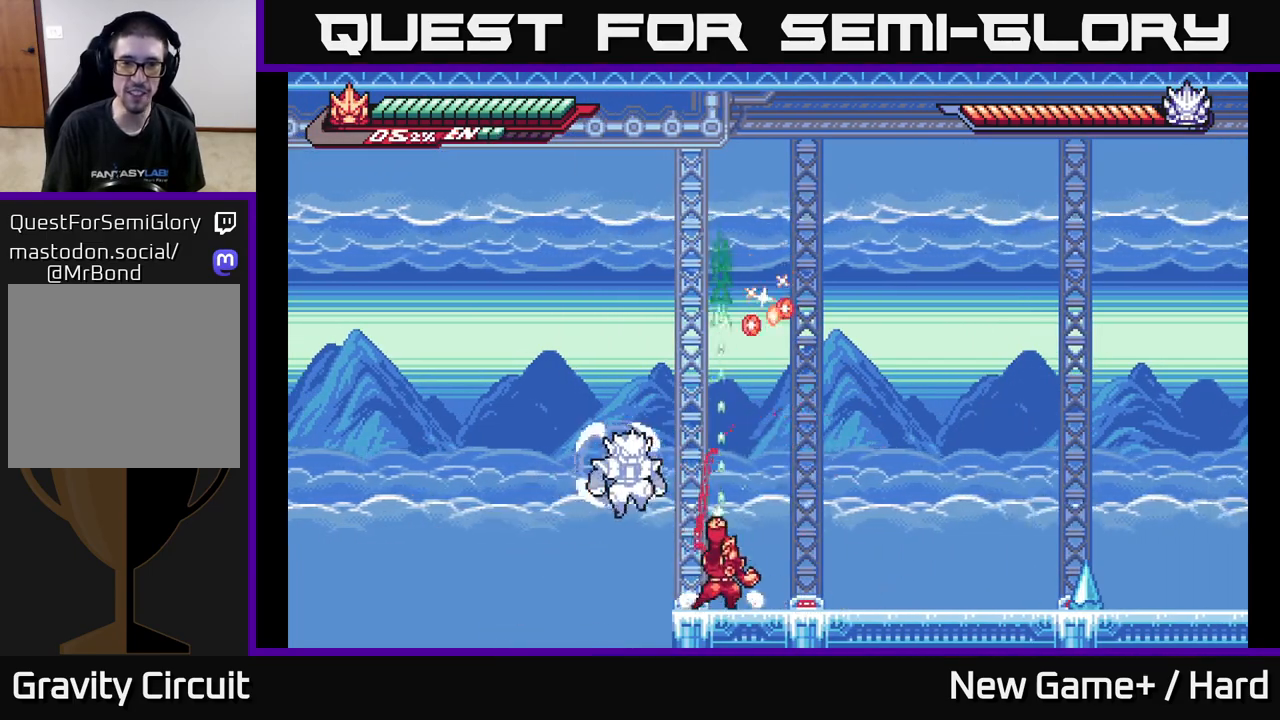
{"buttons": ["R2"], "left_stick": "up", "right_stick": "center", "events": [[50, "R2", "up"], [100, "left_stick", "center"], [200, "left_stick", "right"], [250, "A", "down"], [350, "A", "up"], [350, "left_stick", "up"], [367, "R2", "down"]]}
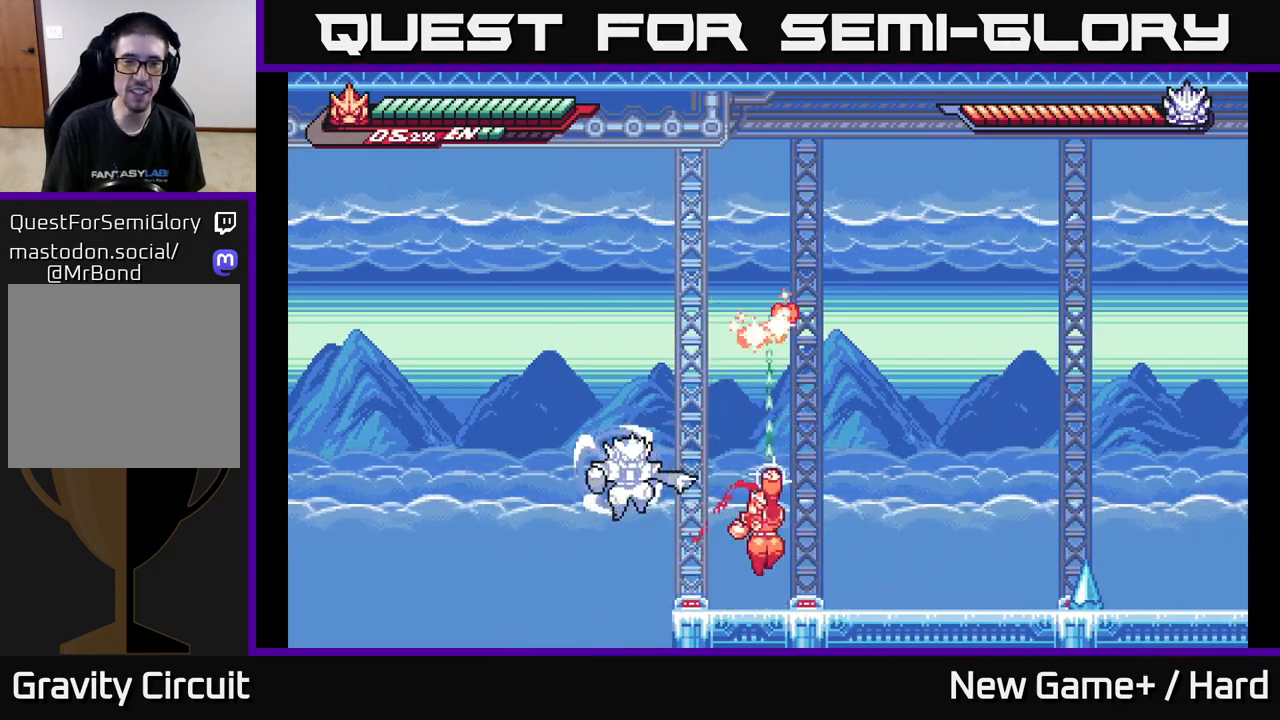
{"buttons": ["L2"], "left_stick": "right", "right_stick": "center", "events": [[167, "left_stick", "center"], [200, "R2", "up"], [283, "left_stick", "right"], [467, "L2", "down"]]}
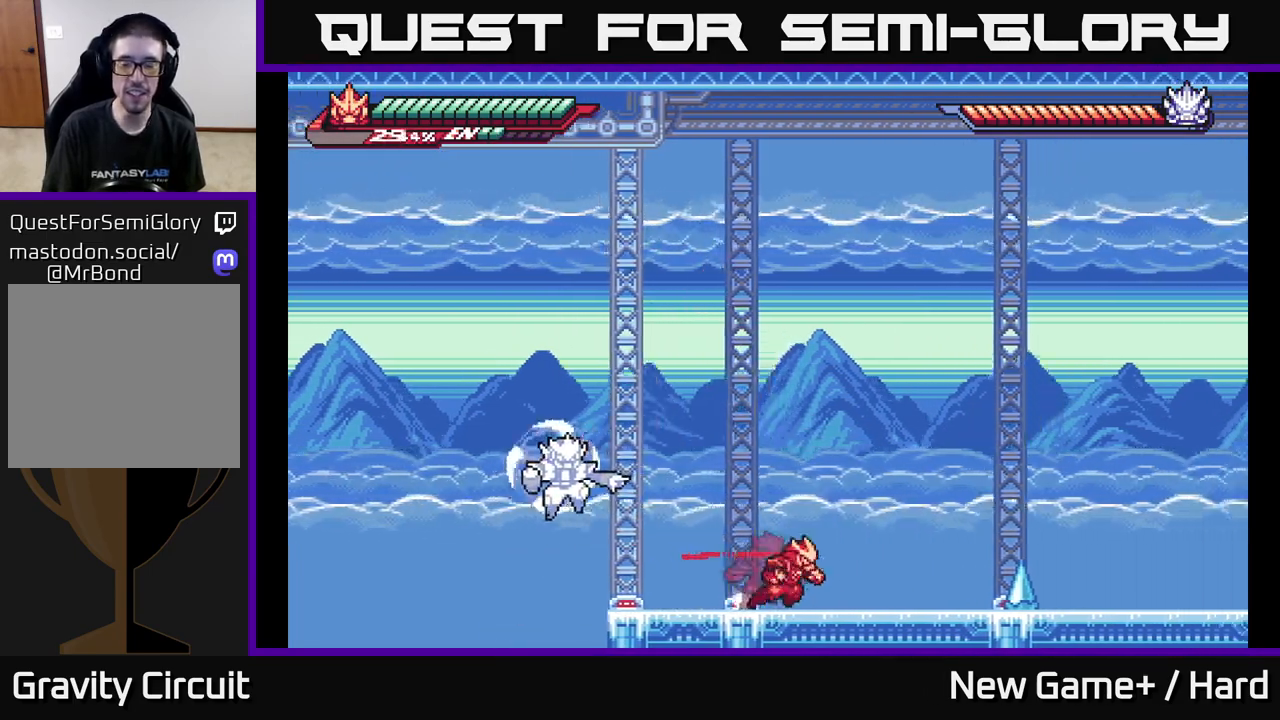
{"buttons": [], "left_stick": "right", "right_stick": "center", "events": [[217, "X", "down"], [350, "X", "up"], [367, "L2", "up"], [367, "left_stick", "center"], [467, "left_stick", "right"]]}
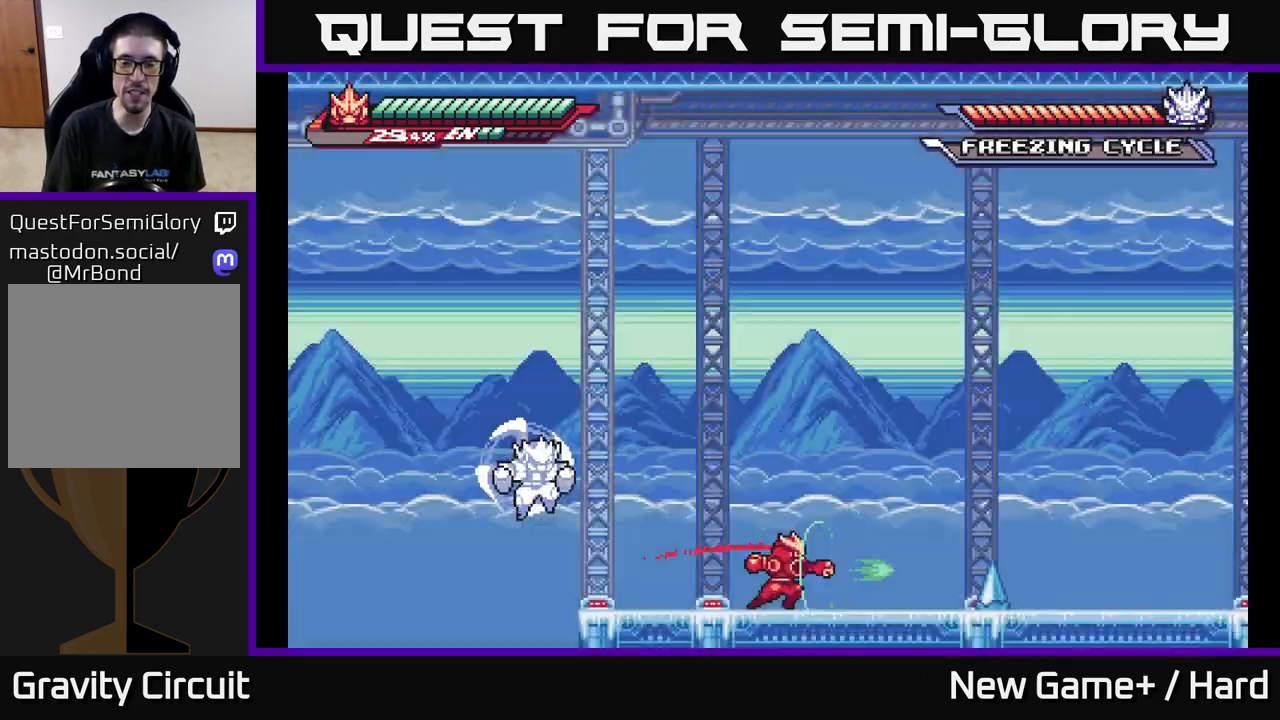
{"buttons": ["R2"], "left_stick": "right", "right_stick": "center", "events": [[33, "L2", "down"], [133, "R2", "down"], [250, "L2", "up"], [250, "R2", "up"], [283, "left_stick", "center"], [367, "R2", "down"], [383, "left_stick", "right"]]}
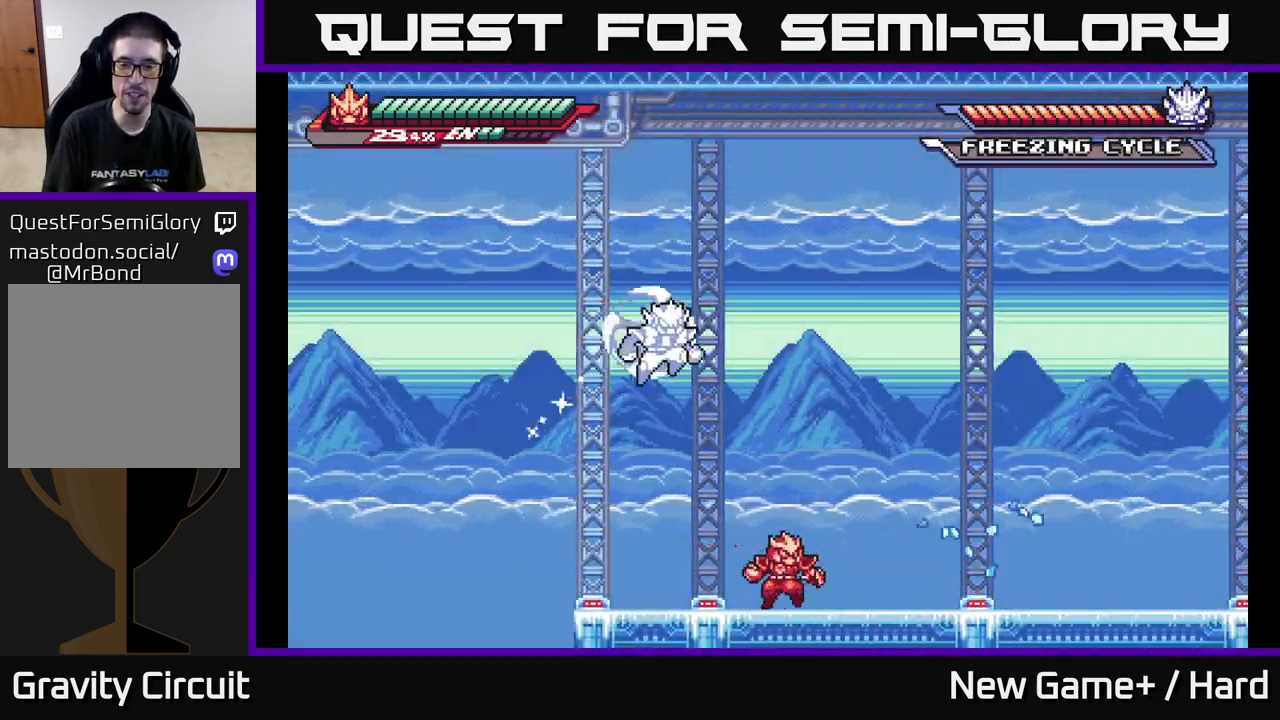
{"buttons": ["L2", "R2"], "left_stick": "left", "right_stick": "center", "events": [[33, "L2", "down"], [467, "left_stick", "left"]]}
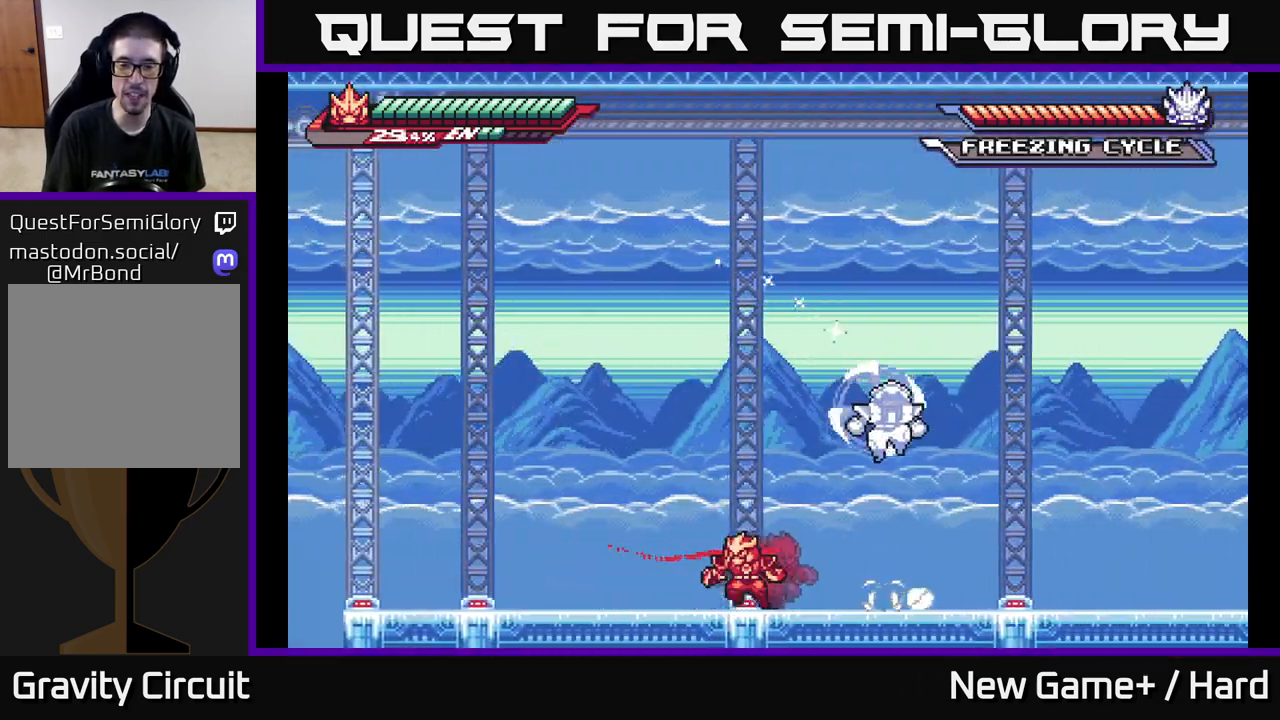
{"buttons": ["L2"], "left_stick": "left", "right_stick": "center", "events": [[367, "R2", "up"]]}
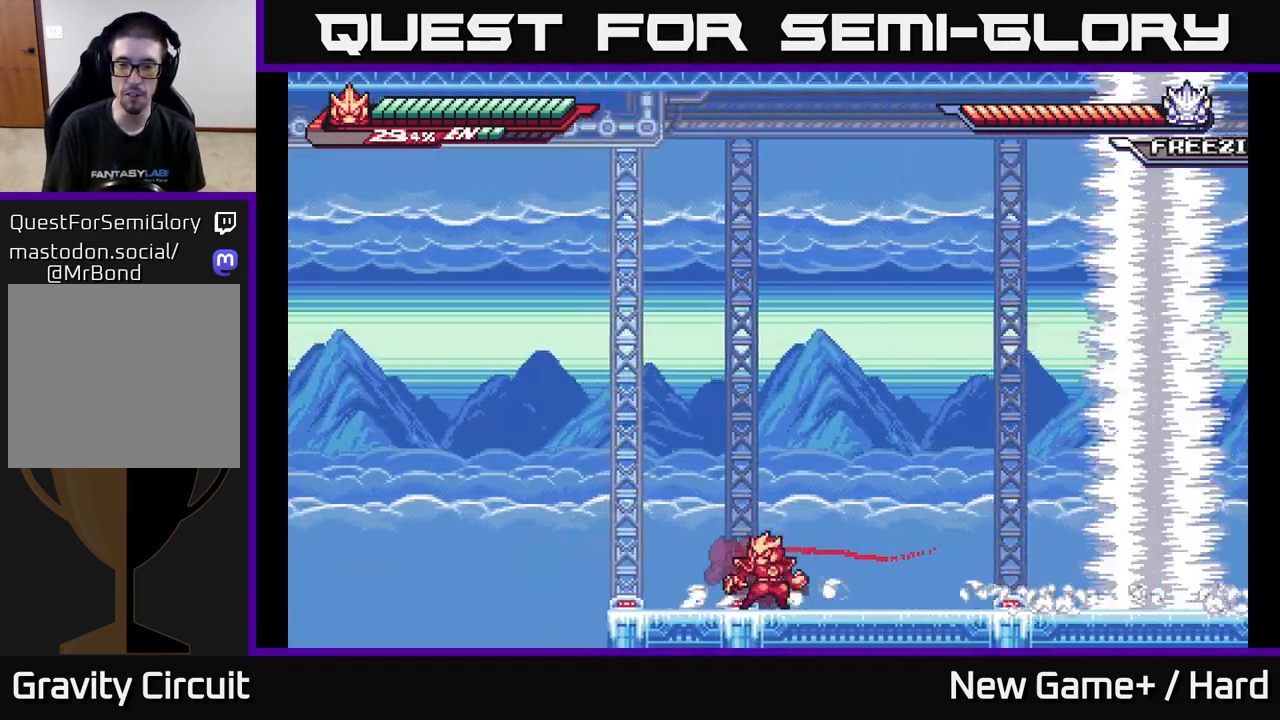
{"buttons": [], "left_stick": "left", "right_stick": "center", "events": [[33, "L2", "up"], [50, "left_stick", "right"], [150, "left_stick", "center"], [367, "left_stick", "left"]]}
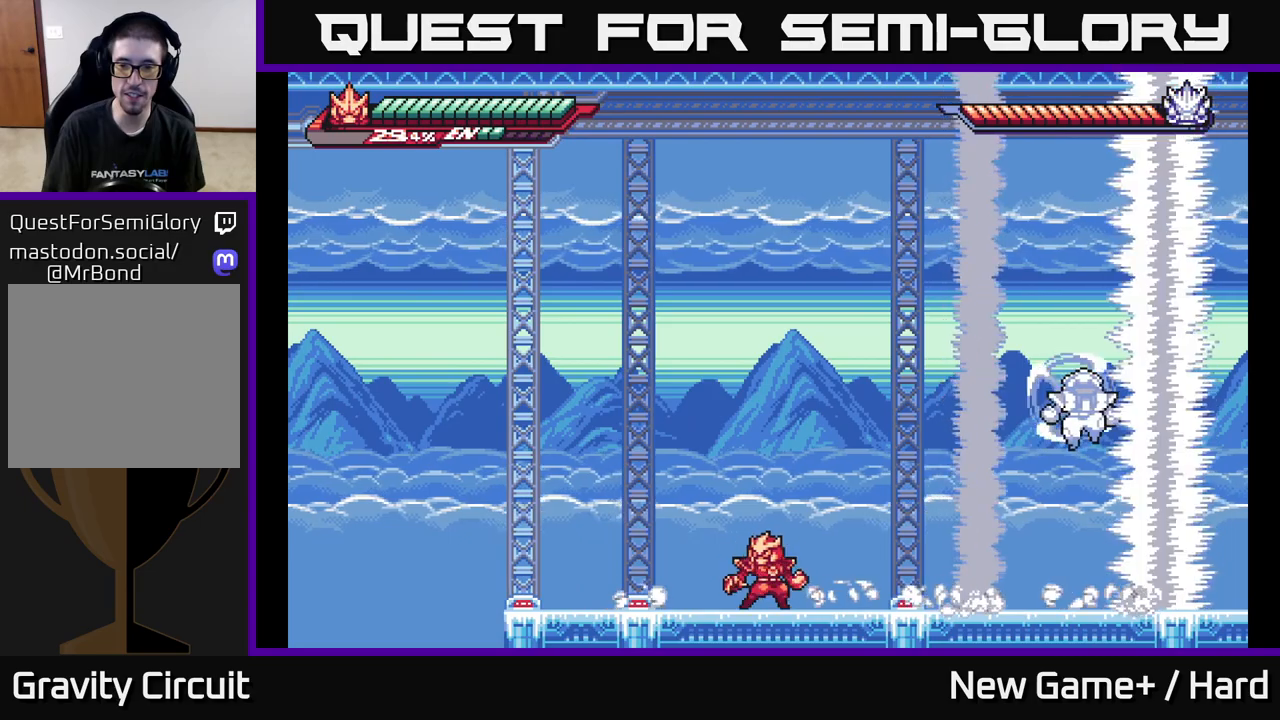
{"buttons": [], "left_stick": "center", "right_stick": "center", "events": [[33, "left_stick", "center"], [117, "left_stick", "left"], [167, "L2", "down"], [383, "L2", "up"], [433, "left_stick", "center"]]}